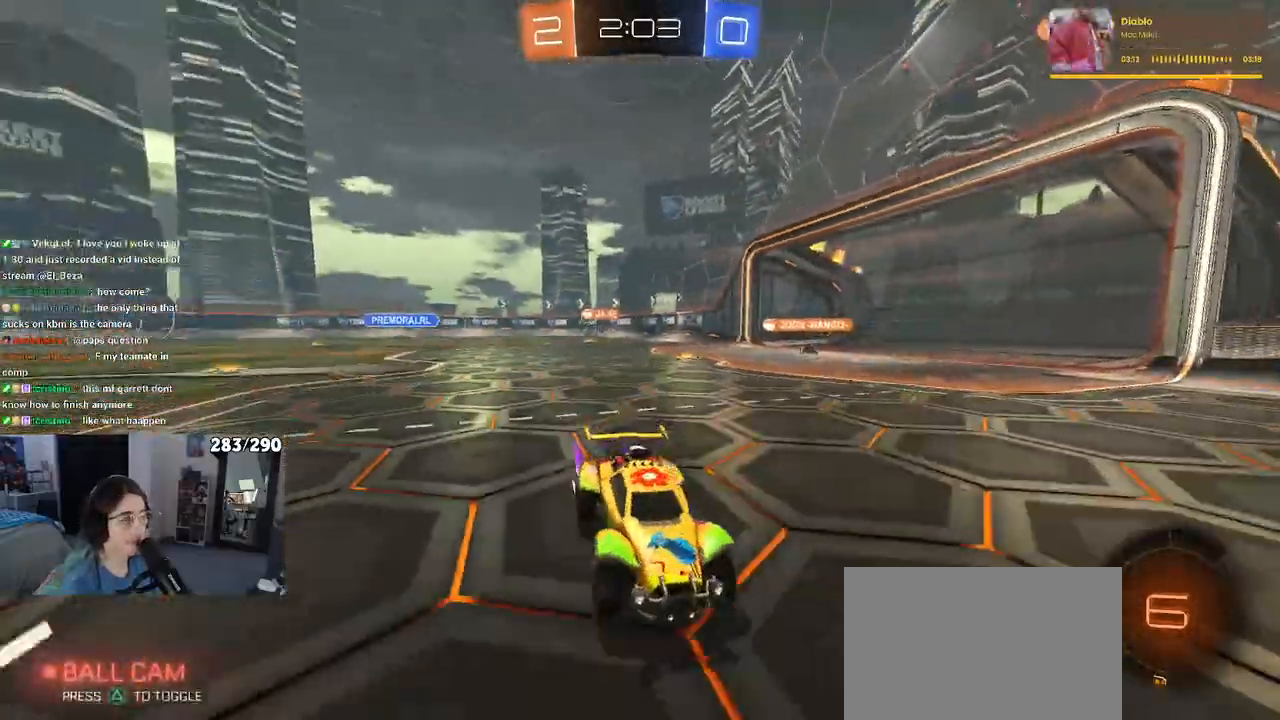
Gameplay with a controller (PlayStation layout); each line is a JSON object with the inputs held at the frame after it. "events" lists button and stick changes between this image and that frame as [ms after this image, input, new state], when the widget could be followed in between. Not read: R2.
{"buttons": [], "left_stick": "left", "right_stick": "center", "events": [[467, "left_stick", "left"]]}
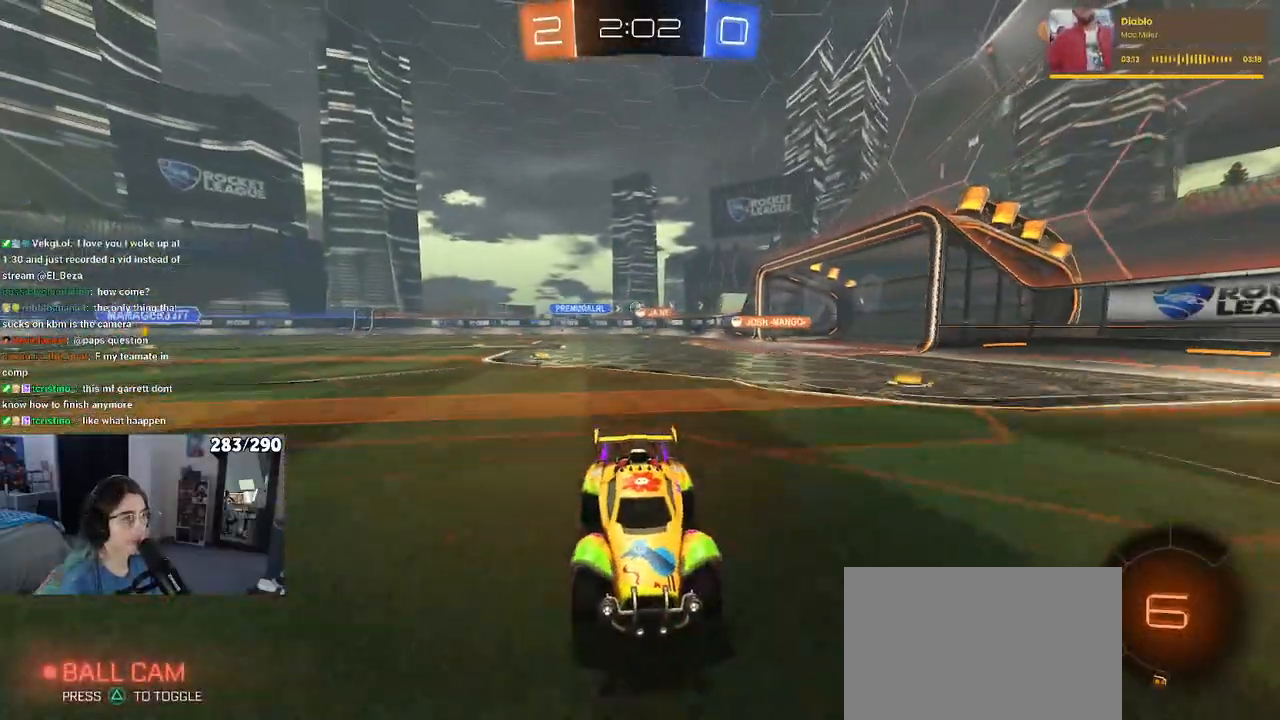
{"buttons": [], "left_stick": "left", "right_stick": "center", "events": [[50, "SQUARE", "down"], [200, "SQUARE", "up"]]}
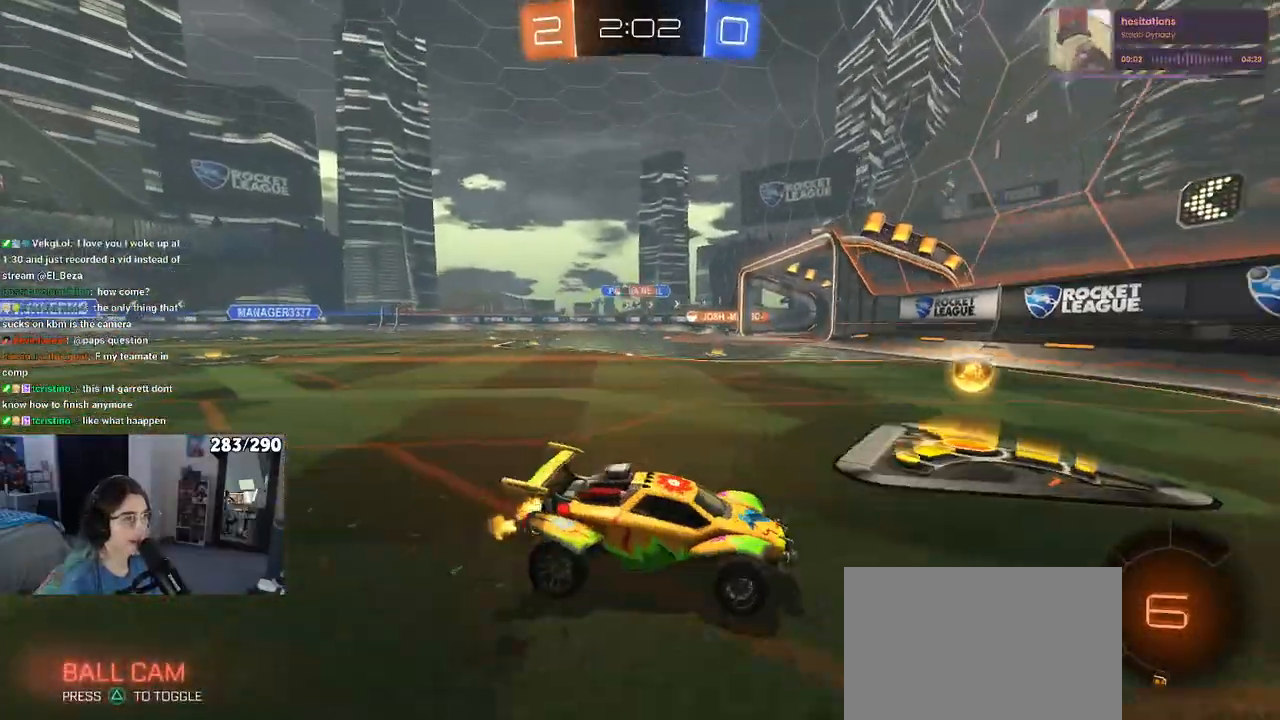
{"buttons": [], "left_stick": "left", "right_stick": "center", "events": []}
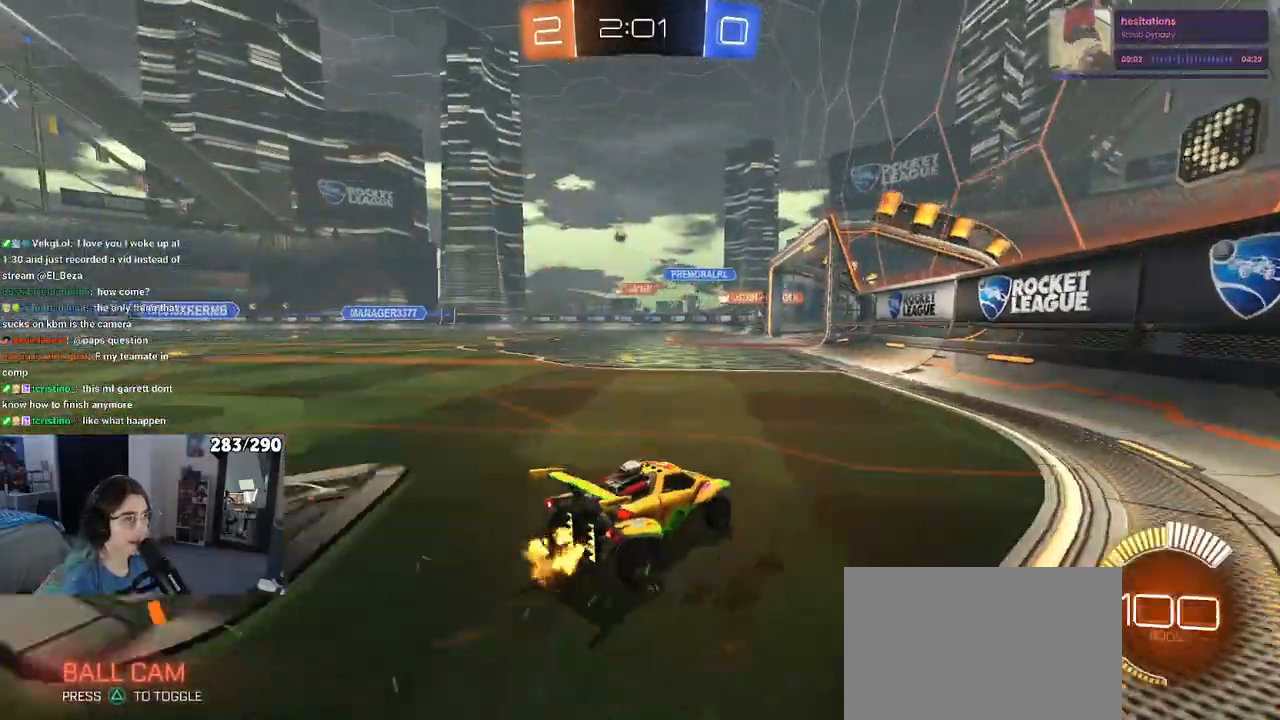
{"buttons": [], "left_stick": "center", "right_stick": "center", "events": [[333, "left_stick", "center"]]}
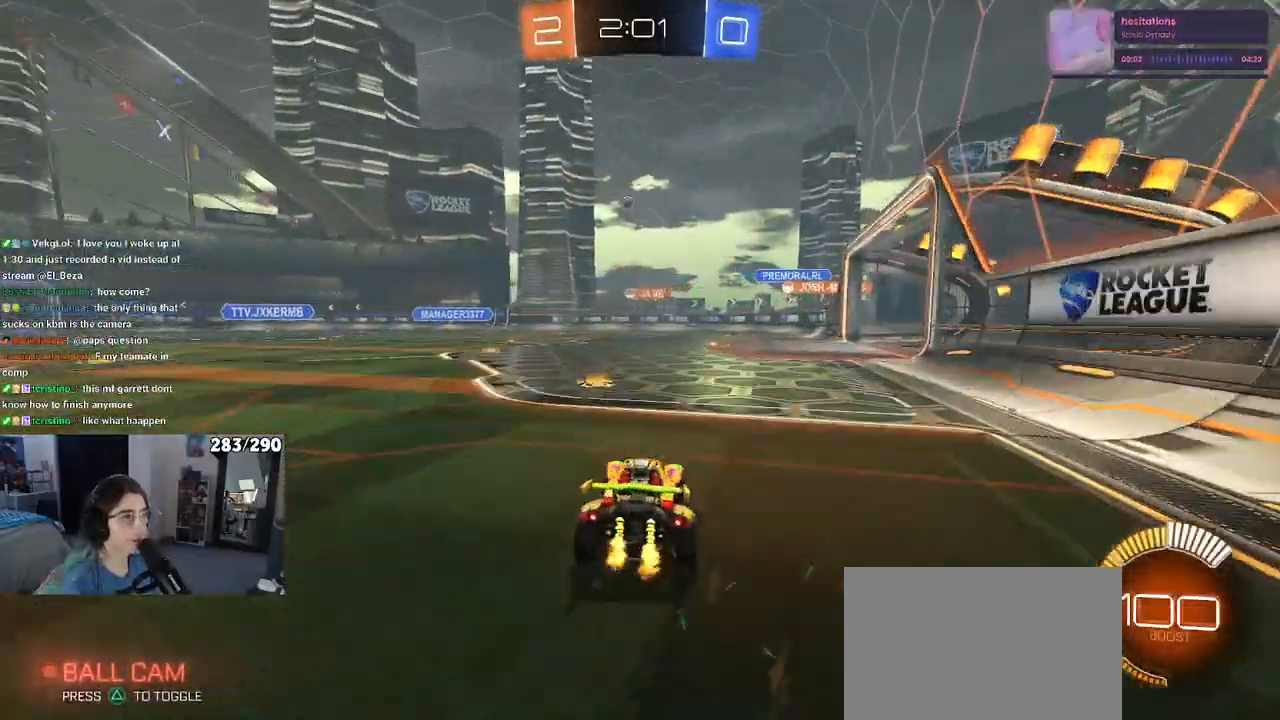
{"buttons": [], "left_stick": "right", "right_stick": "center", "events": [[250, "left_stick", "right"]]}
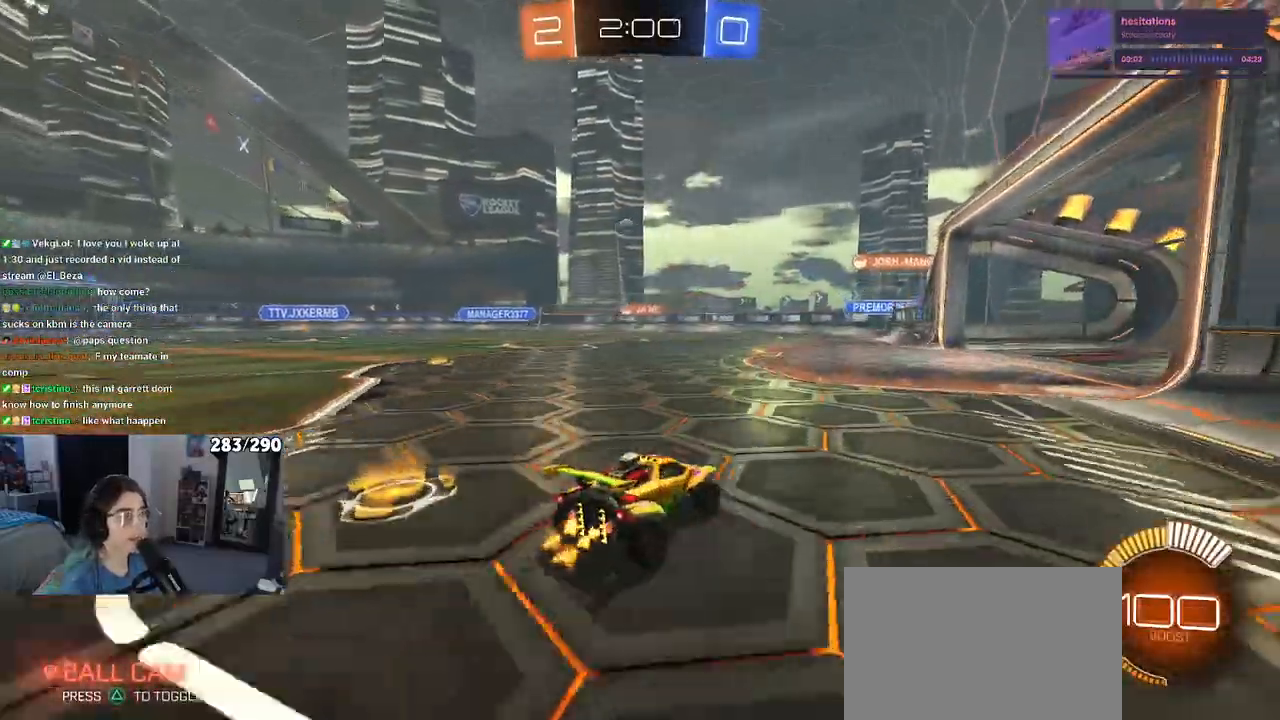
{"buttons": [], "left_stick": "center", "right_stick": "center", "events": [[133, "left_stick", "center"]]}
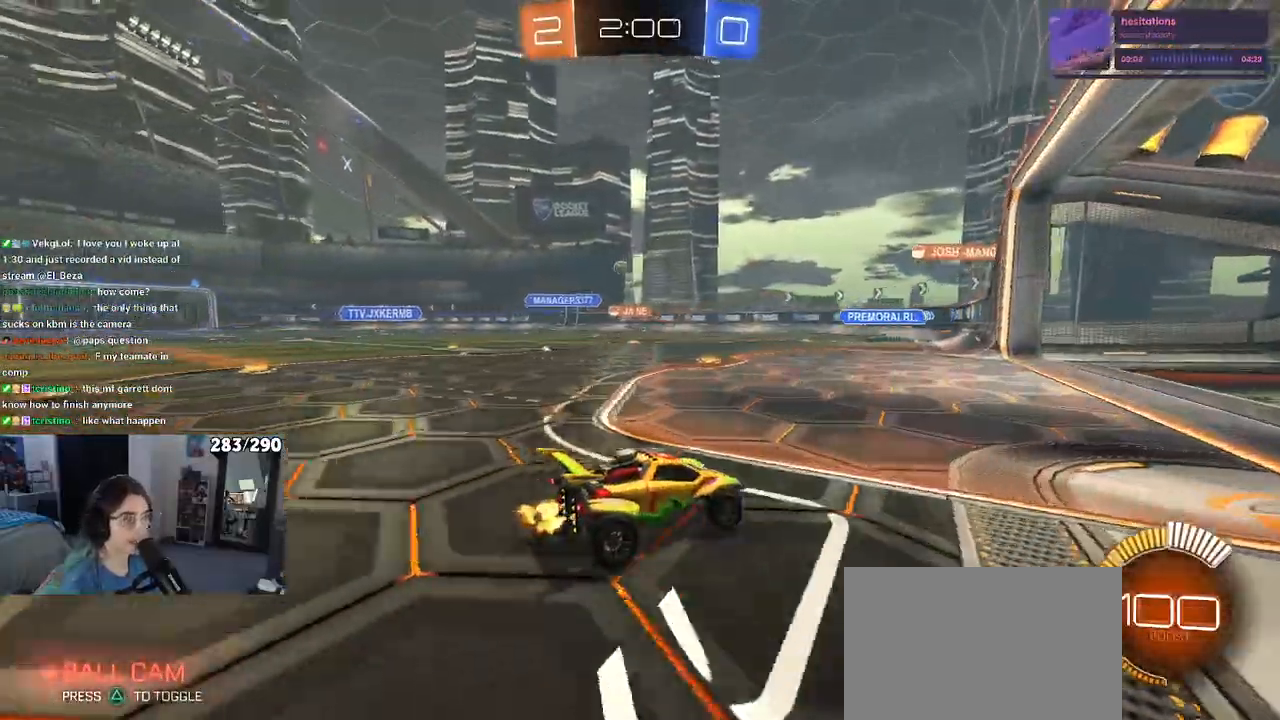
{"buttons": [], "left_stick": "center", "right_stick": "center", "events": [[33, "left_stick", "left"], [50, "START", "down"], [117, "START", "up"], [500, "left_stick", "center"]]}
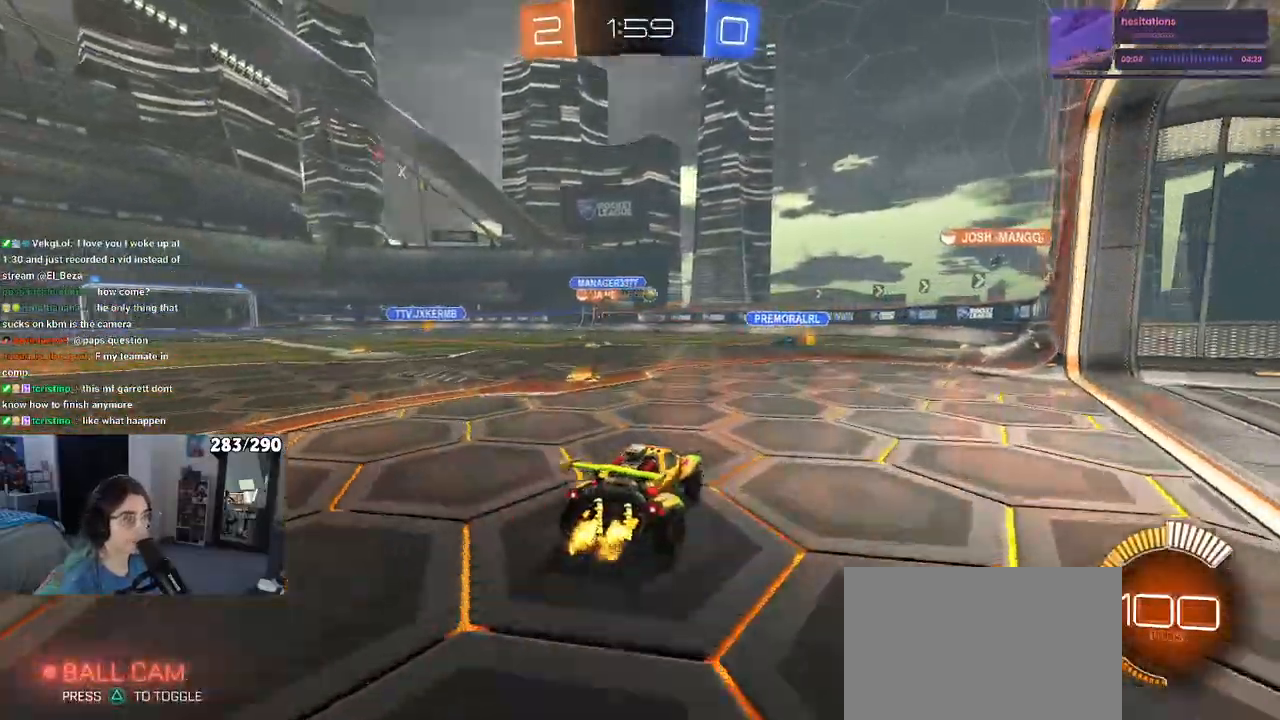
{"buttons": [], "left_stick": "center", "right_stick": "center"}
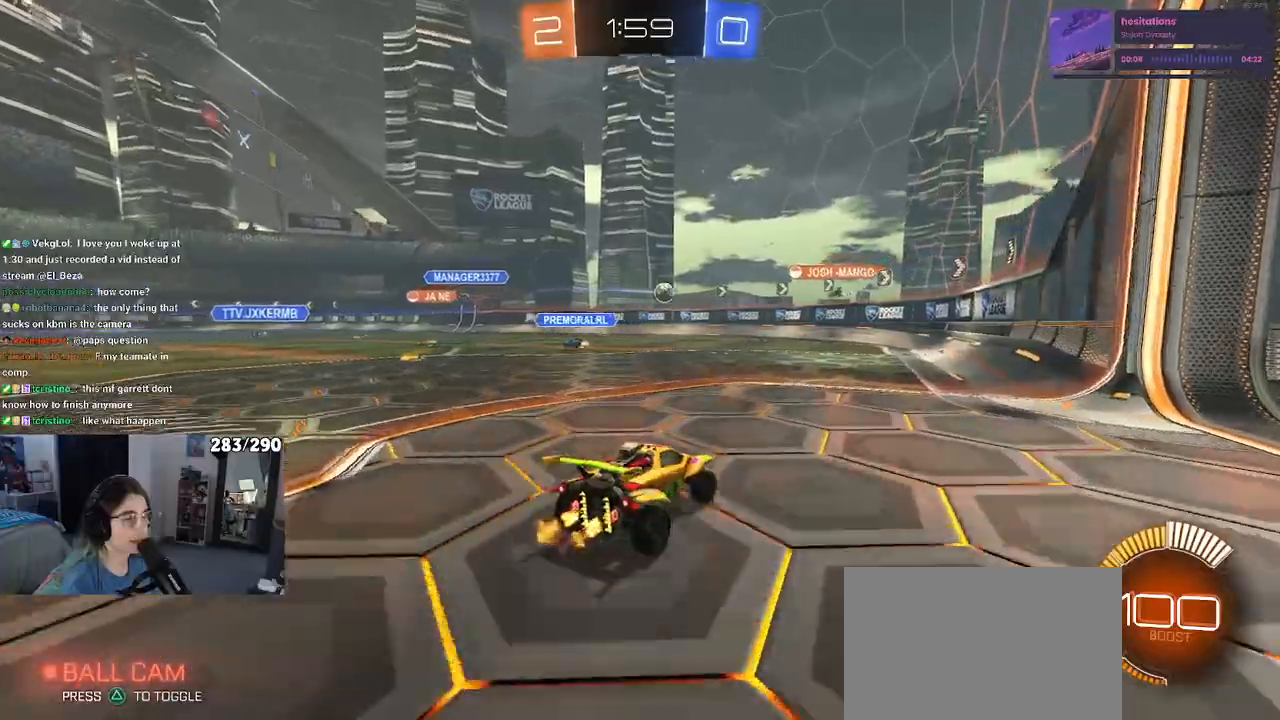
{"buttons": [], "left_stick": "left", "right_stick": "center", "events": [[267, "left_stick", "left"]]}
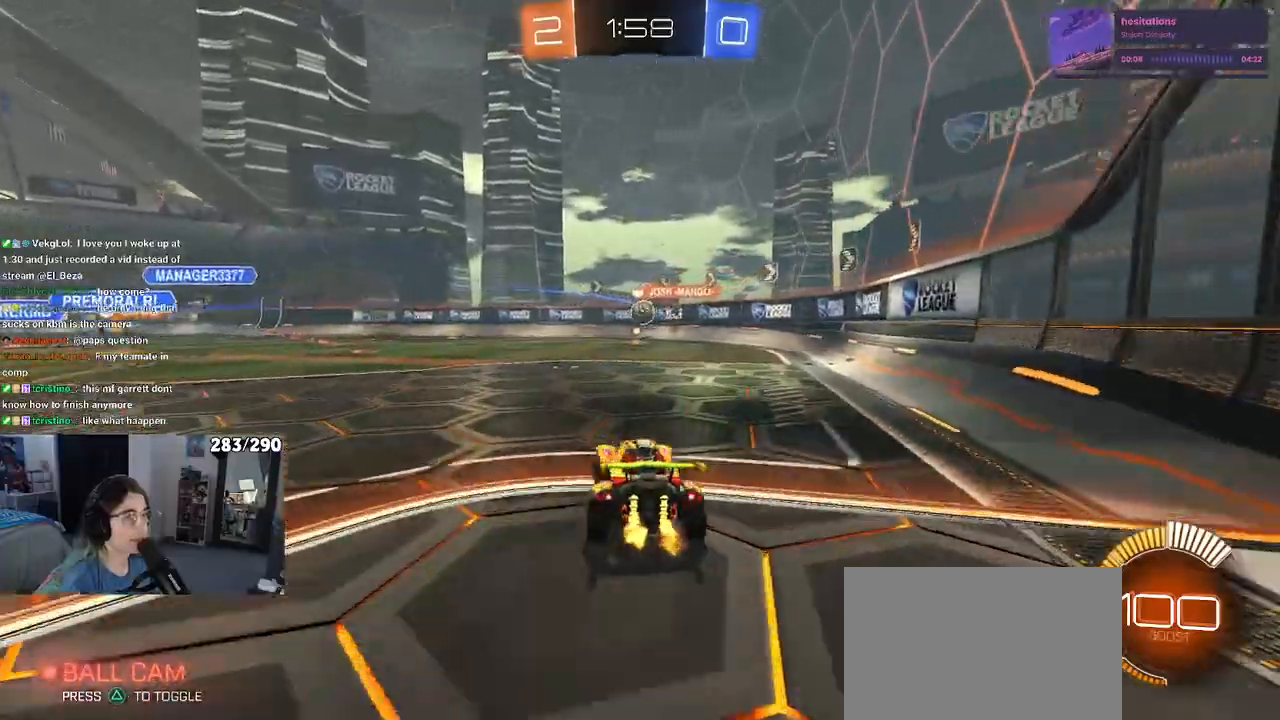
{"buttons": ["SQUARE"], "left_stick": "down-right", "right_stick": "center", "events": [[33, "left_stick", "center"], [450, "left_stick", "down-right"], [500, "SQUARE", "down"]]}
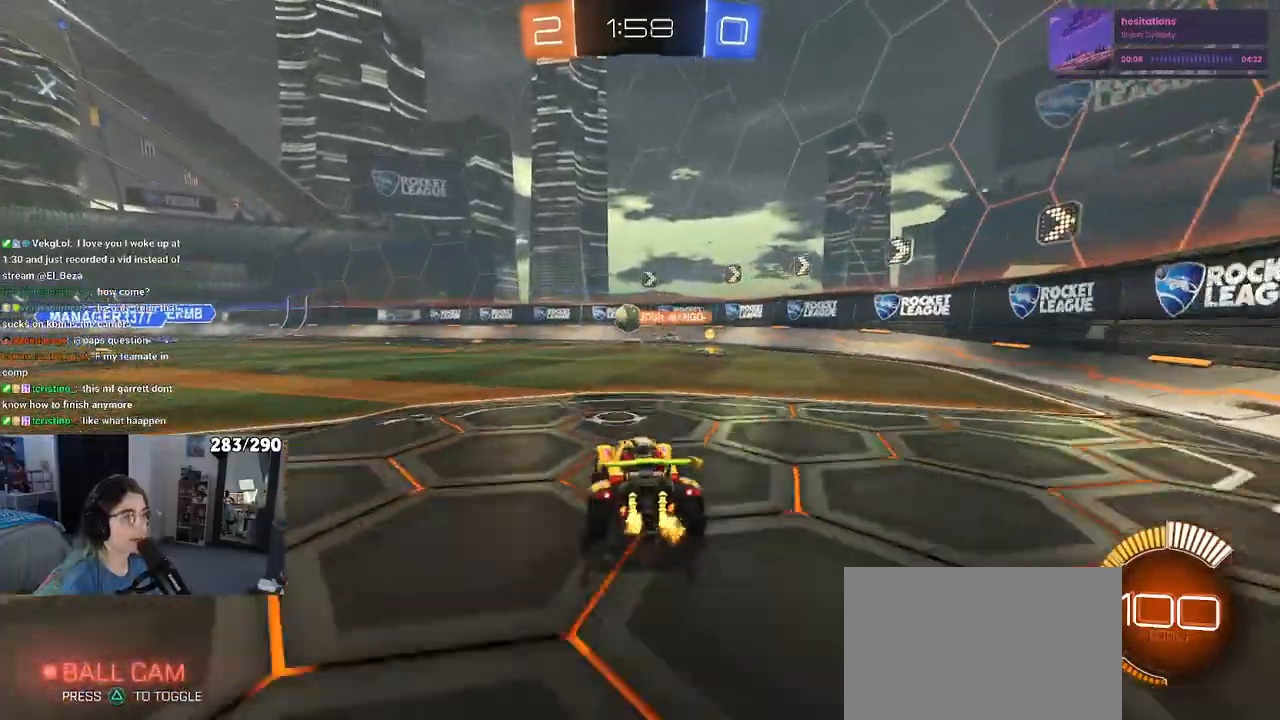
{"buttons": [], "left_stick": "down-right", "right_stick": "center", "events": [[167, "SQUARE", "up"]]}
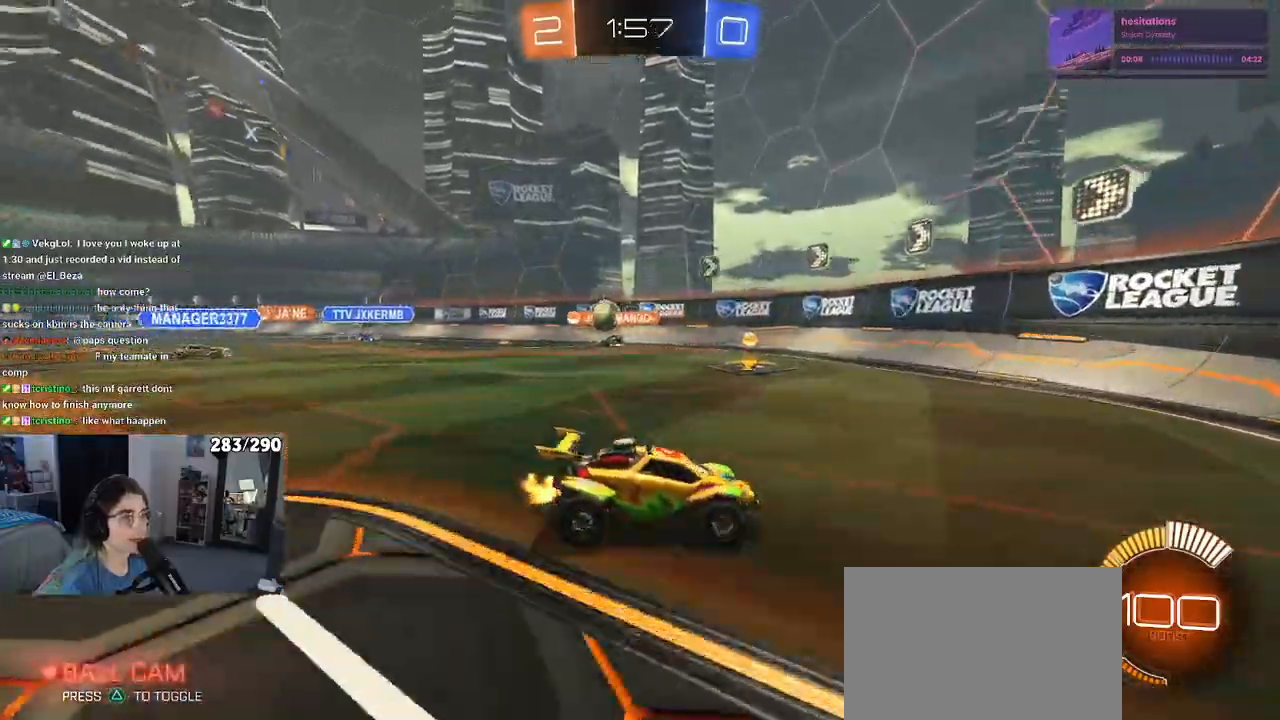
{"buttons": [], "left_stick": "right", "right_stick": "center", "events": [[33, "left_stick", "right"]]}
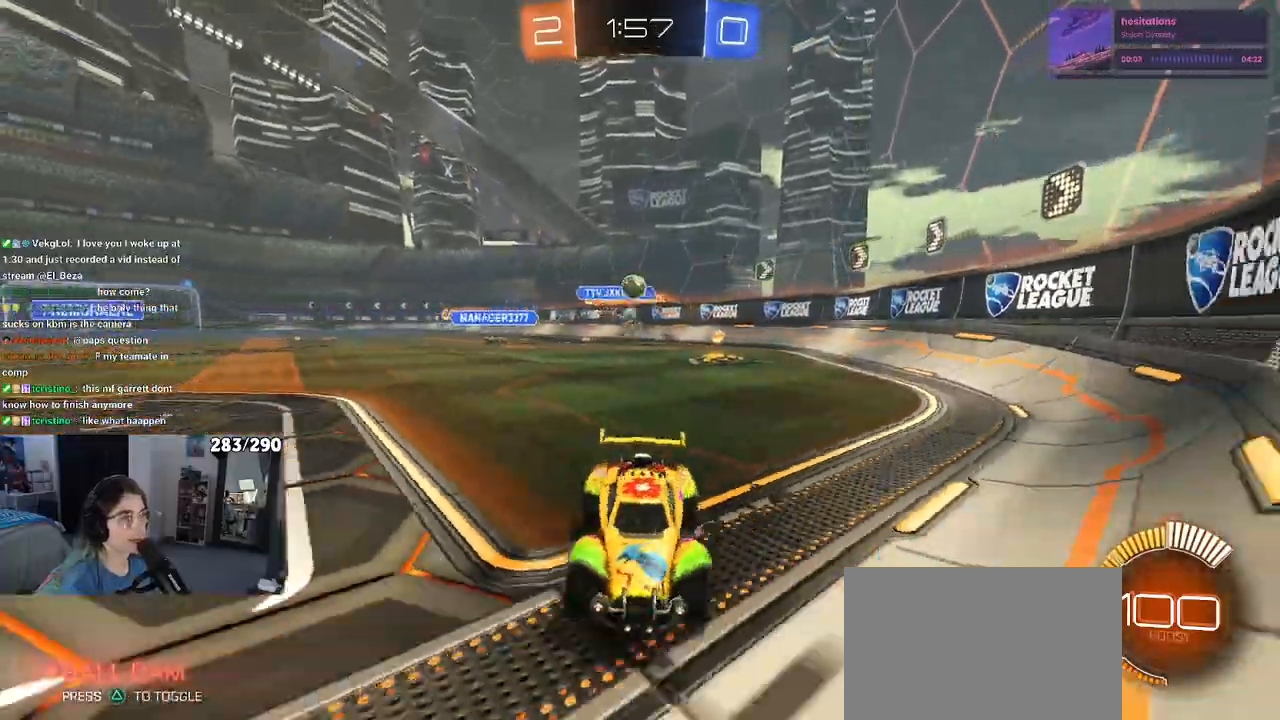
{"buttons": [], "left_stick": "left", "right_stick": "center", "events": [[233, "SQUARE", "down"], [350, "SQUARE", "up"], [350, "left_stick", "center"], [417, "left_stick", "left"]]}
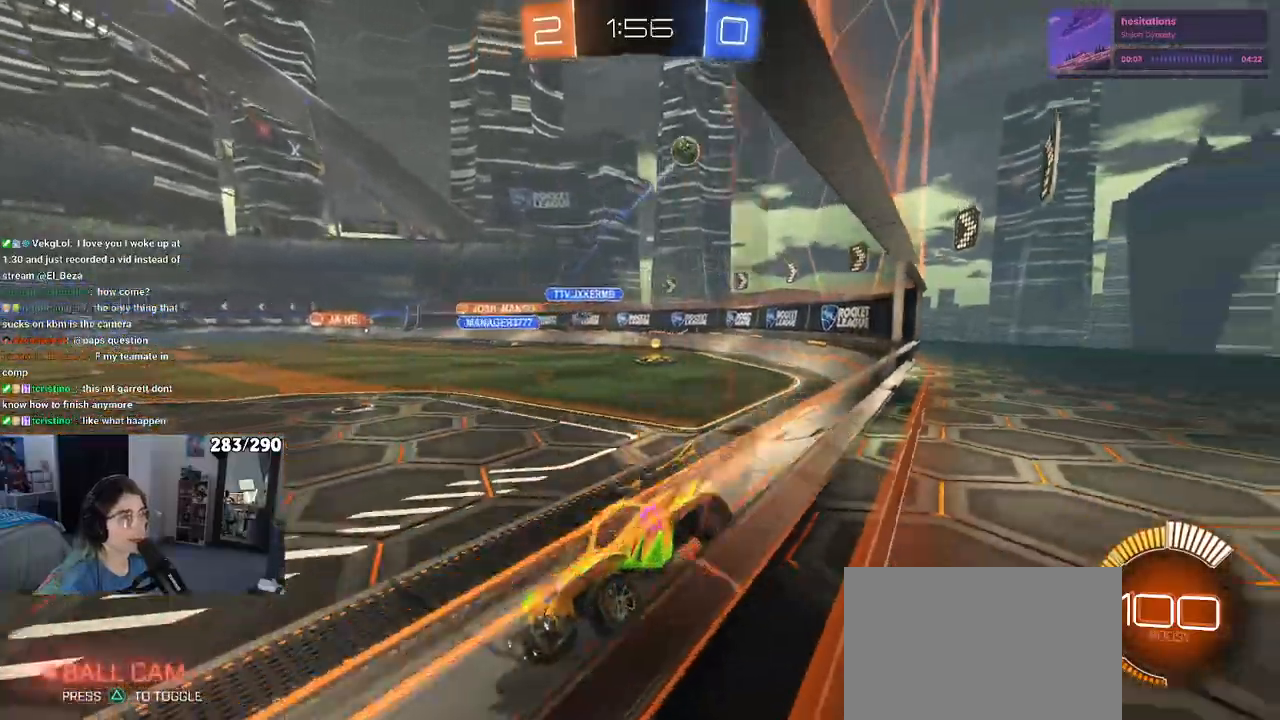
{"buttons": [], "left_stick": "left", "right_stick": "center", "events": []}
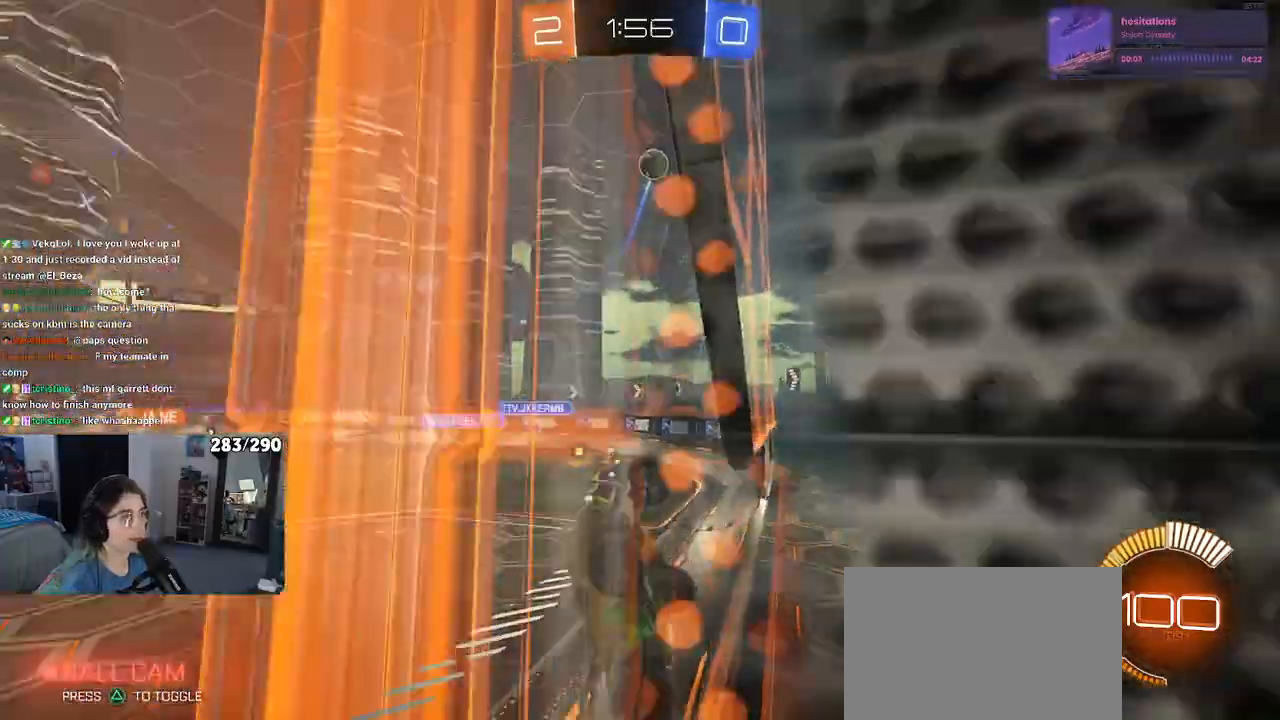
{"buttons": [], "left_stick": "center", "right_stick": "center", "events": [[350, "left_stick", "center"]]}
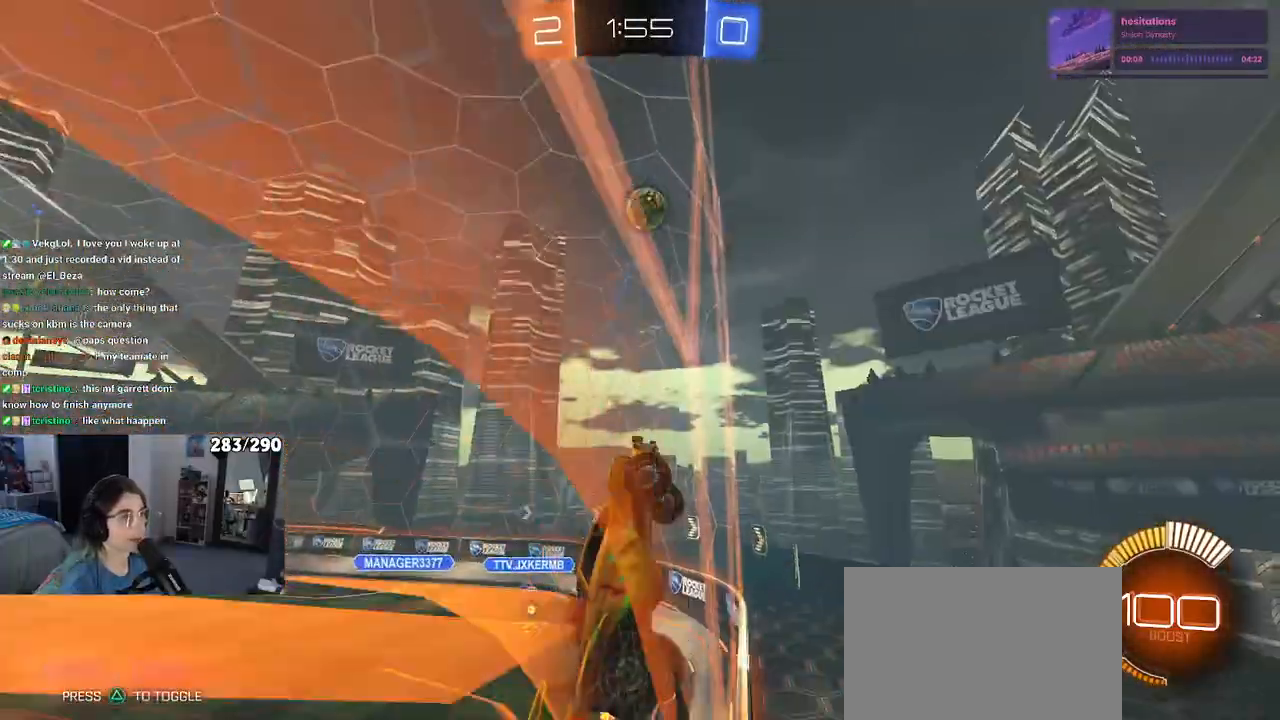
{"buttons": [], "left_stick": "center", "right_stick": "center", "events": [[167, "left_stick", "right"], [300, "left_stick", "center"]]}
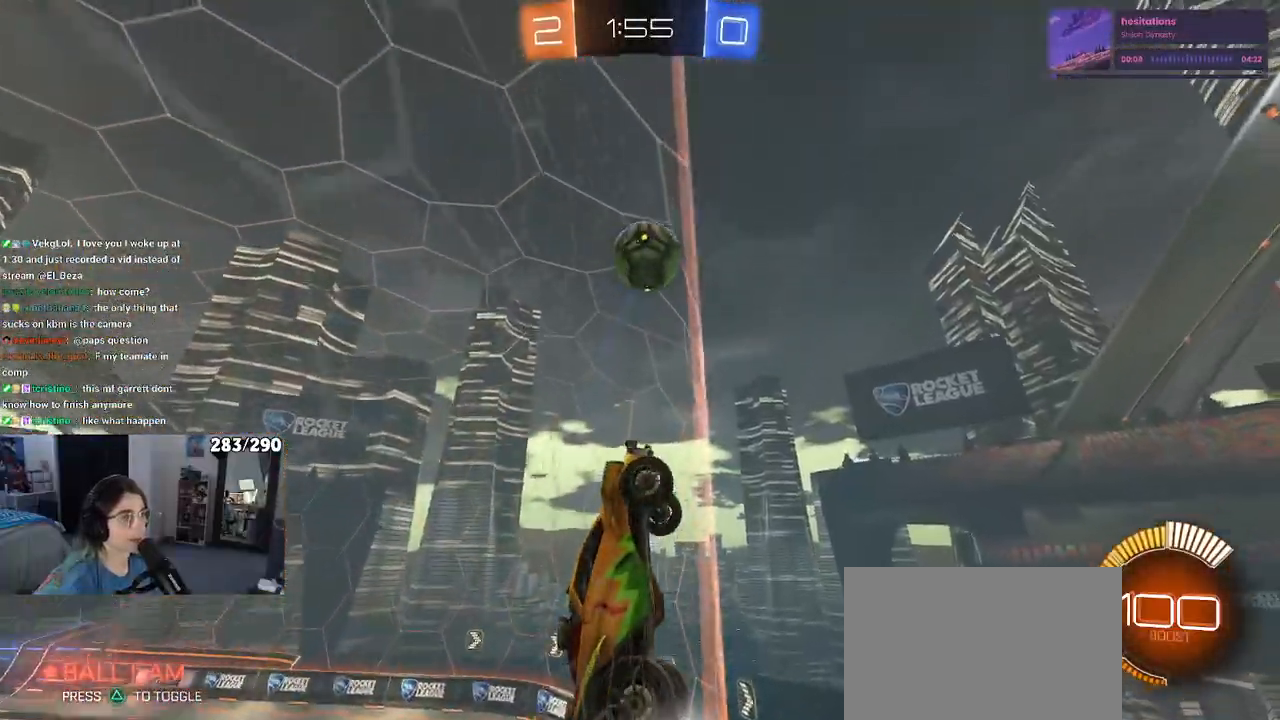
{"buttons": ["CROSS", "L1"], "left_stick": "down", "right_stick": "center", "events": [[267, "CROSS", "down"], [267, "left_stick", "down"], [317, "L1", "down"]]}
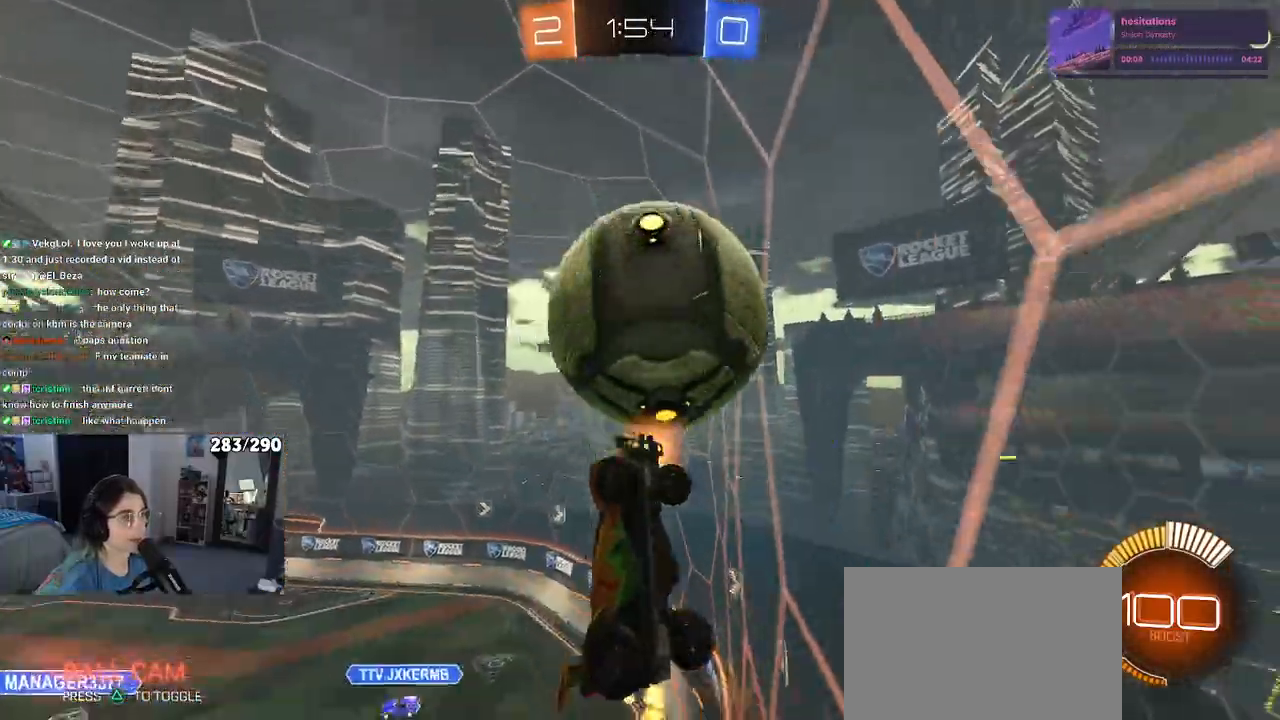
{"buttons": ["L1", "R1"], "left_stick": "up", "right_stick": "center", "events": [[33, "left_stick", "down-left"], [167, "CROSS", "up"], [250, "R1", "down"], [317, "left_stick", "right"], [417, "left_stick", "up"]]}
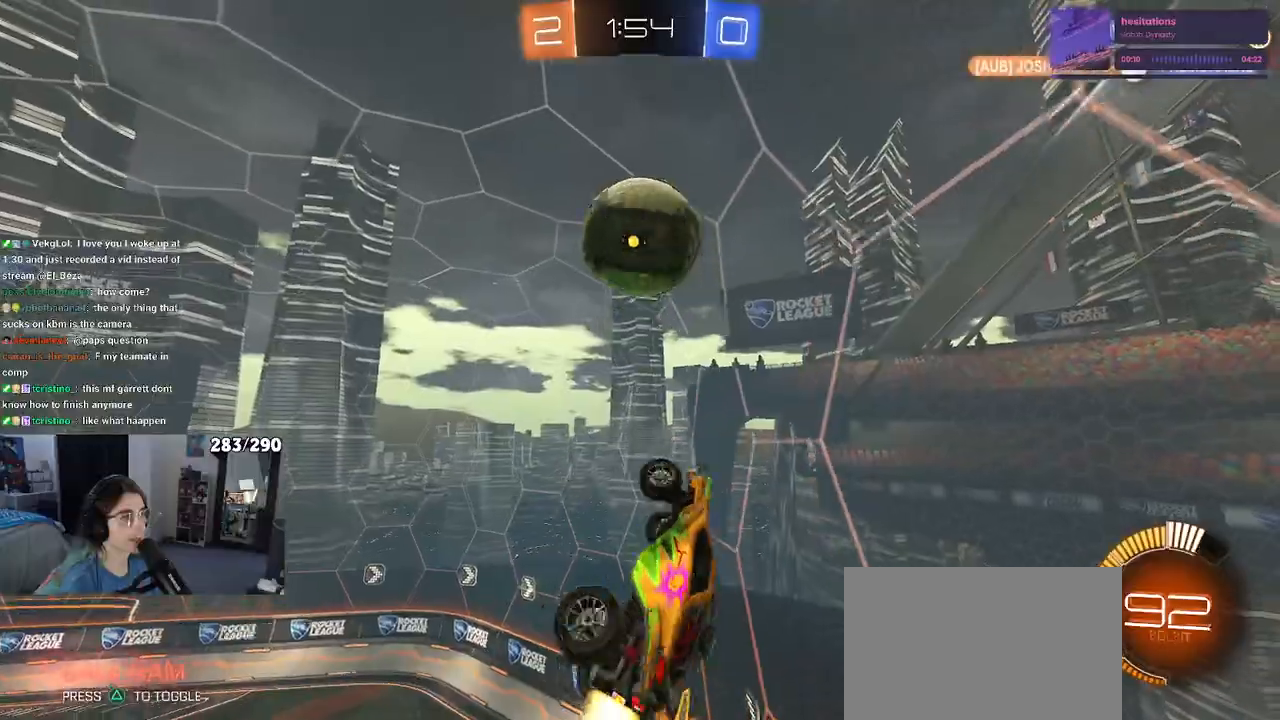
{"buttons": [], "left_stick": "up", "right_stick": "center", "events": [[217, "left_stick", "center"], [250, "L1", "up"], [333, "R1", "up"], [450, "left_stick", "up"]]}
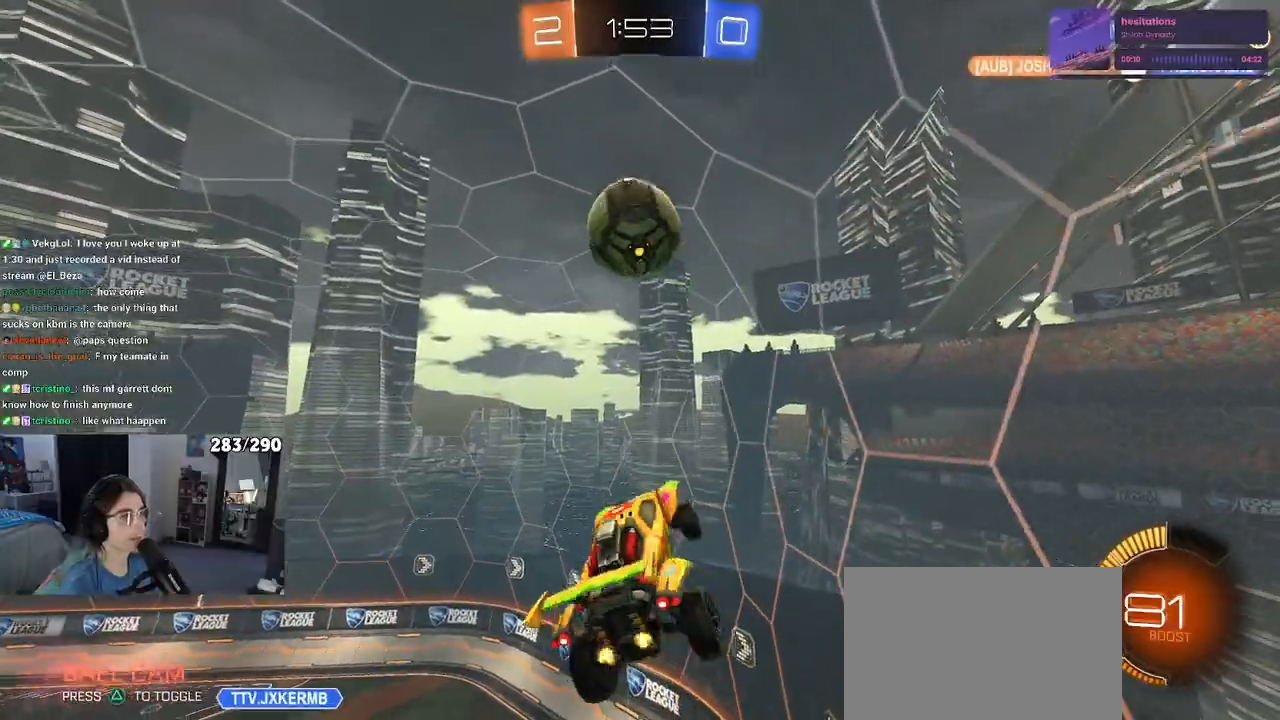
{"buttons": [], "left_stick": "center", "right_stick": "center", "events": [[17, "CROSS", "down"], [83, "left_stick", "down"], [117, "CROSS", "up"], [233, "R1", "down"], [233, "left_stick", "center"], [367, "left_stick", "down-right"], [483, "left_stick", "center"], [500, "R1", "up"]]}
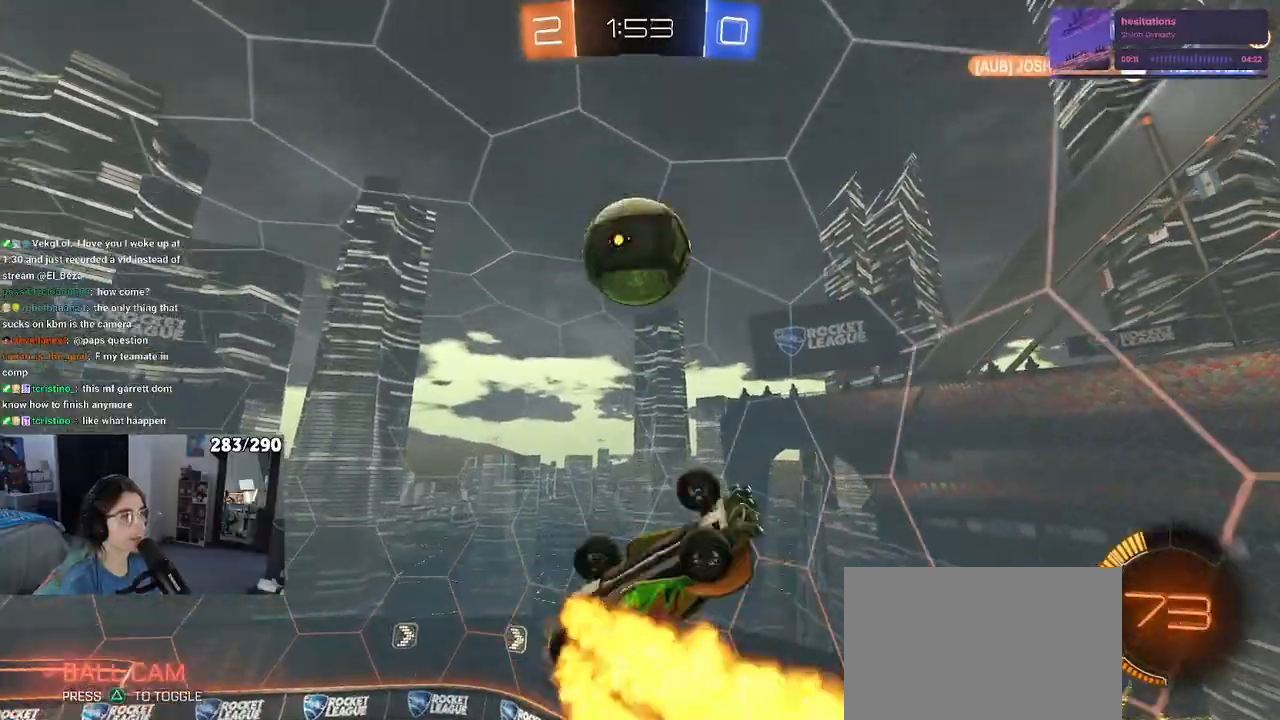
{"buttons": ["L1"], "left_stick": "down-left", "right_stick": "center", "events": [[83, "left_stick", "right"], [100, "L1", "down"], [167, "left_stick", "up"], [233, "left_stick", "left"], [283, "left_stick", "down-left"]]}
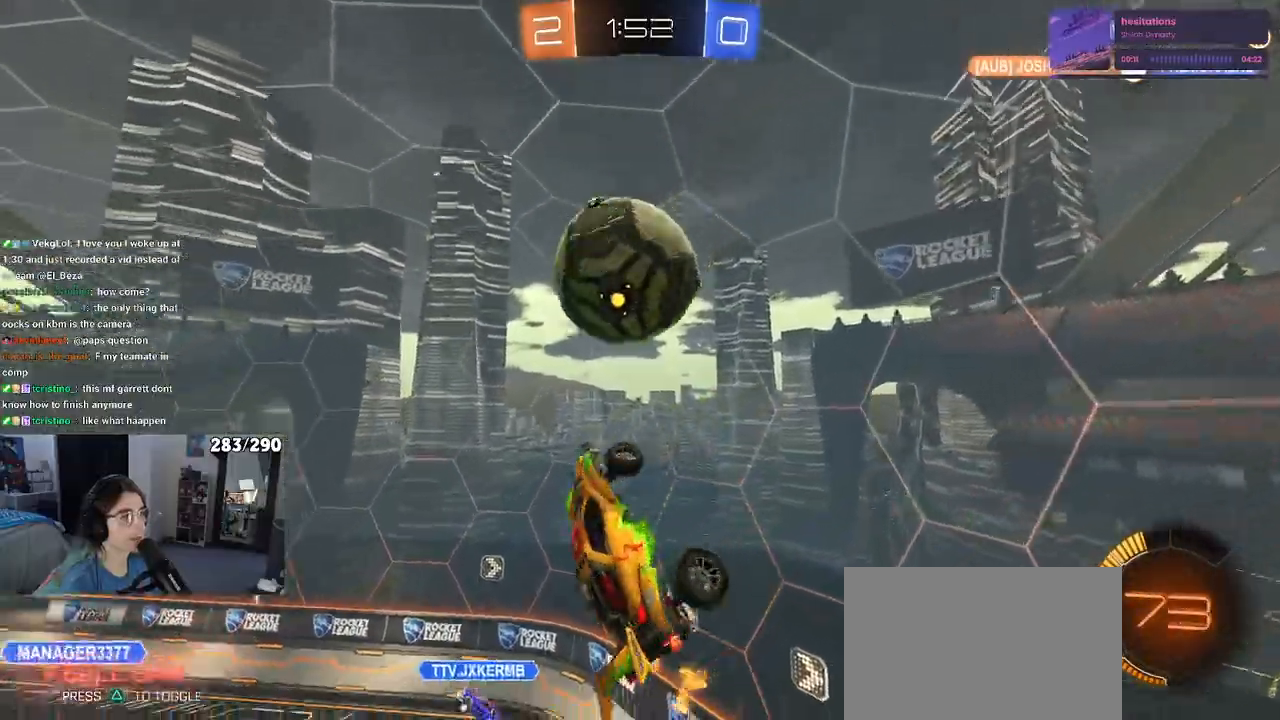
{"buttons": ["R1"], "left_stick": "up-left", "right_stick": "center", "events": [[50, "left_stick", "down"], [67, "R1", "down"], [117, "L1", "up"], [433, "left_stick", "center"], [483, "left_stick", "up-left"]]}
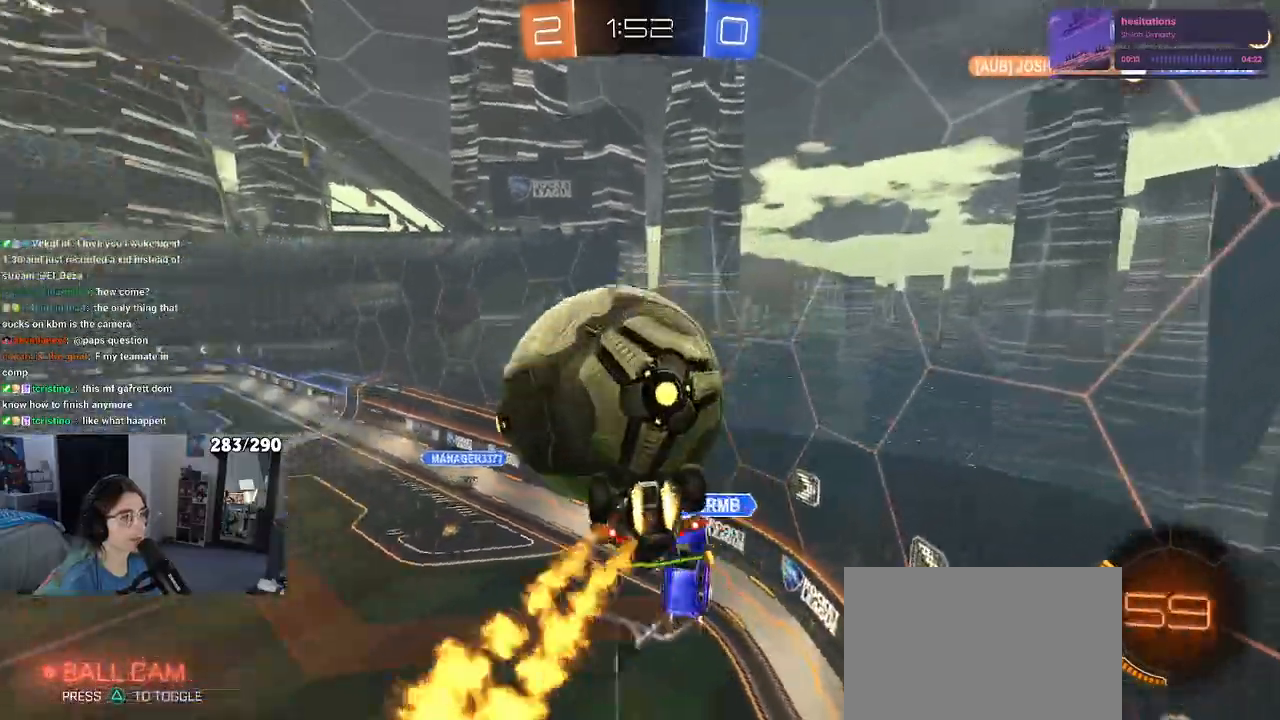
{"buttons": [], "left_stick": "down-right", "right_stick": "center", "events": [[83, "CROSS", "down"], [133, "R1", "up"], [150, "left_stick", "down"], [367, "left_stick", "down-right"], [467, "CROSS", "up"]]}
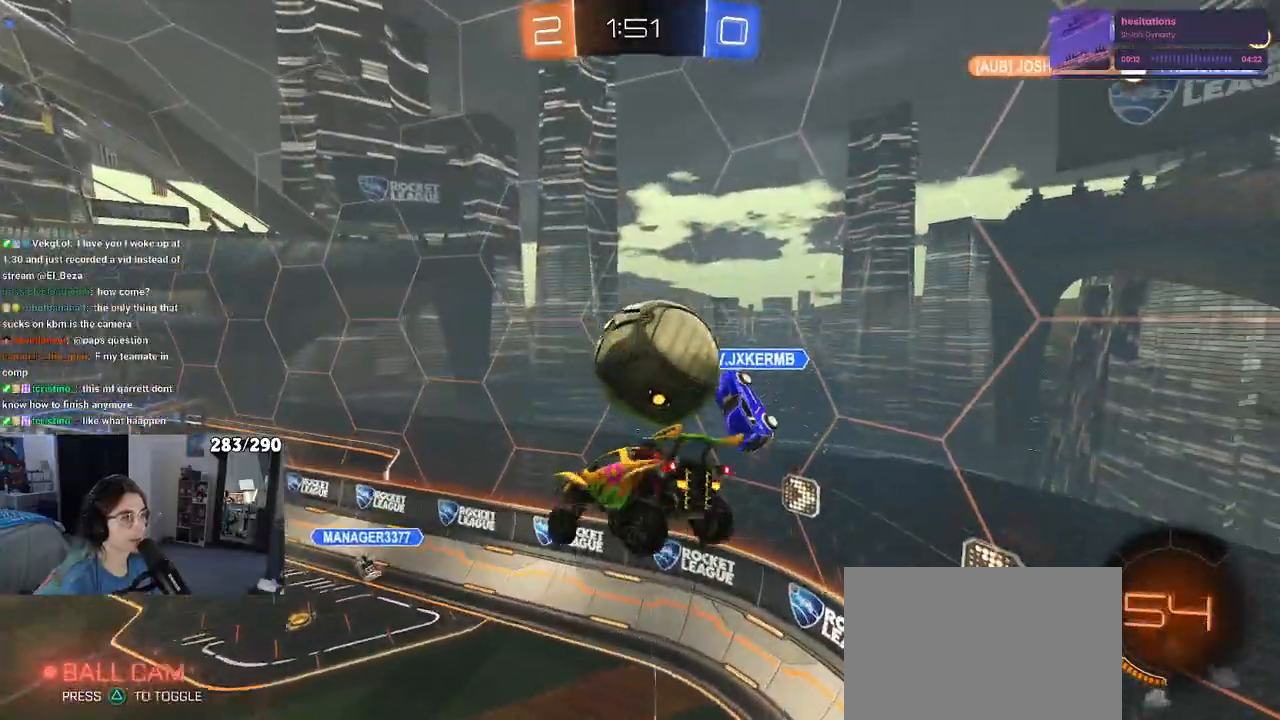
{"buttons": ["L1", "R1"], "left_stick": "right", "right_stick": "center", "events": [[50, "left_stick", "center"], [100, "left_stick", "up"], [200, "L1", "down"], [250, "left_stick", "up-left"], [283, "R1", "down"], [417, "left_stick", "right"]]}
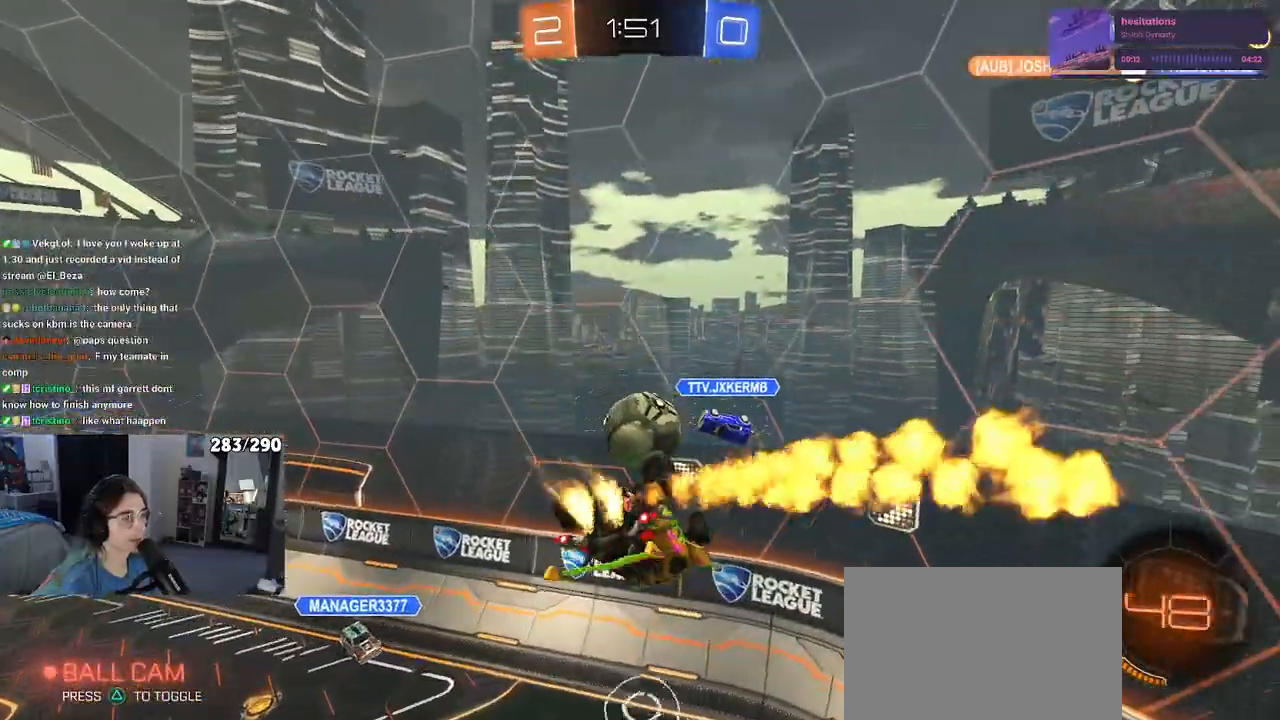
{"buttons": ["L1", "R1"], "left_stick": "left", "right_stick": "center", "events": [[67, "left_stick", "up"], [133, "left_stick", "up-left"], [283, "left_stick", "left"]]}
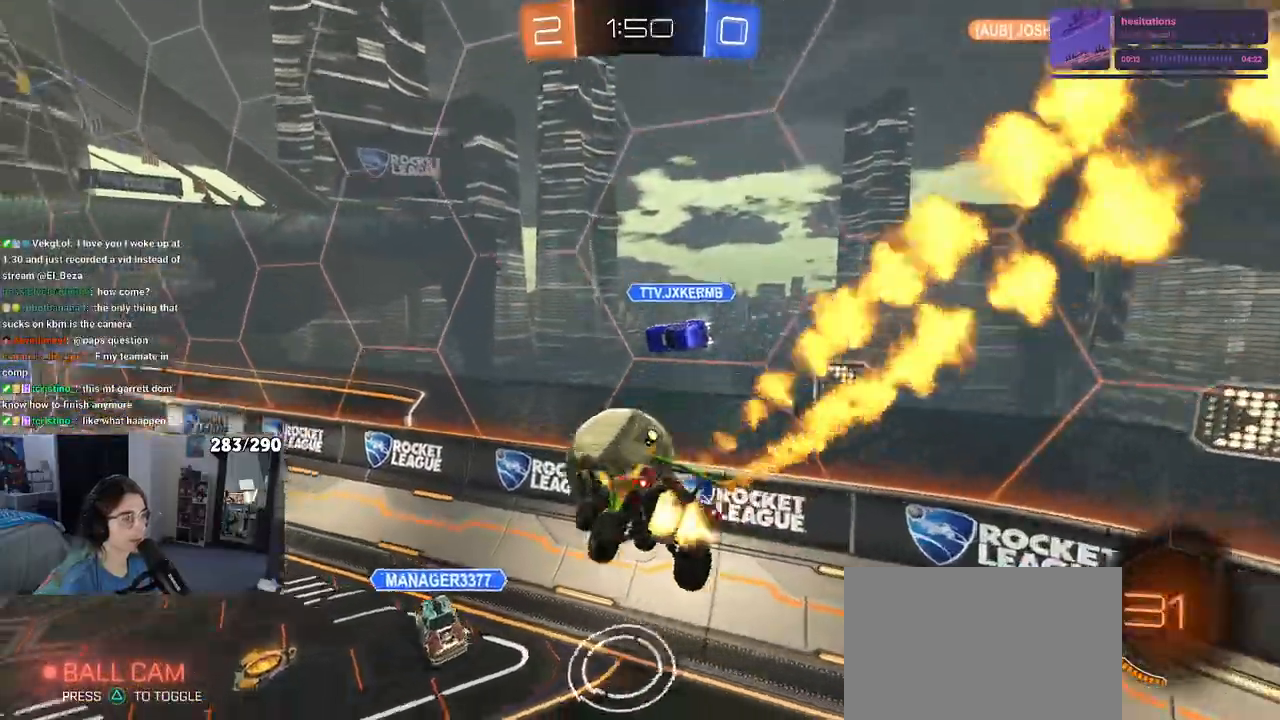
{"buttons": [], "left_stick": "center", "right_stick": "center", "events": [[33, "left_stick", "up-right"], [117, "left_stick", "right"], [250, "L1", "up"], [283, "left_stick", "center"], [417, "R1", "up"]]}
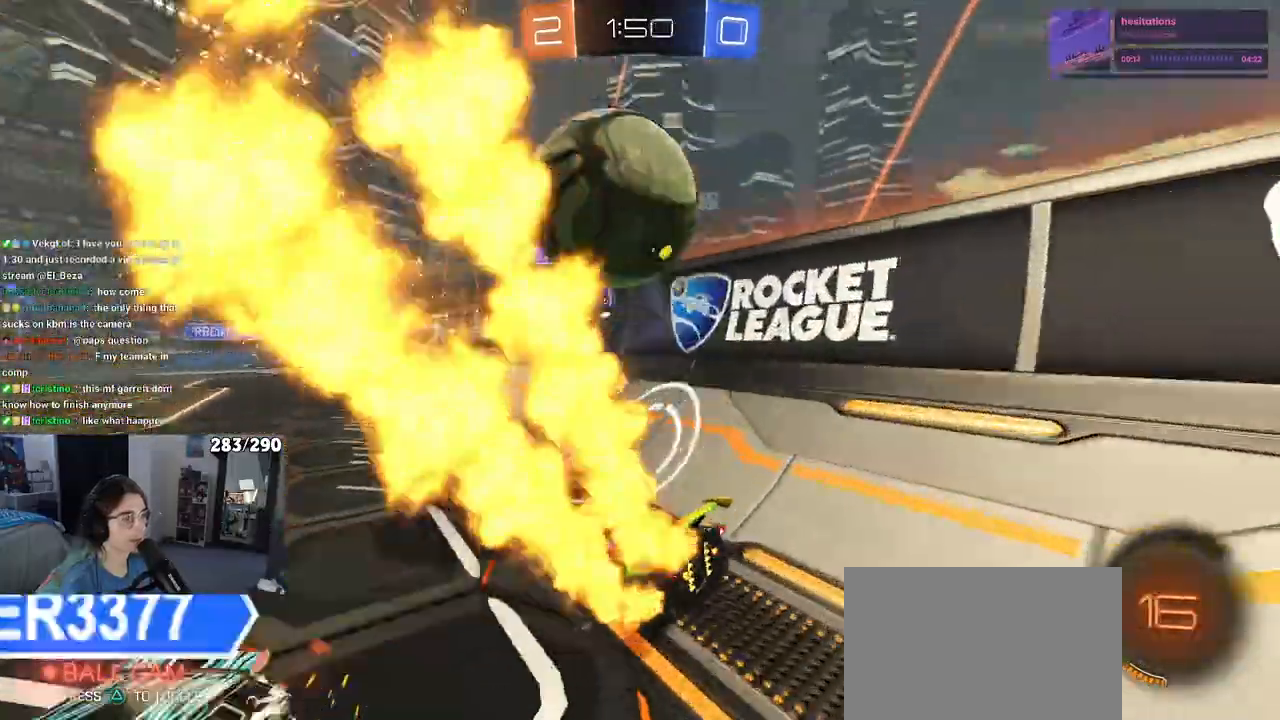
{"buttons": [], "left_stick": "left", "right_stick": "center", "events": [[217, "left_stick", "left"], [333, "TRIANGLE", "down"], [467, "TRIANGLE", "up"]]}
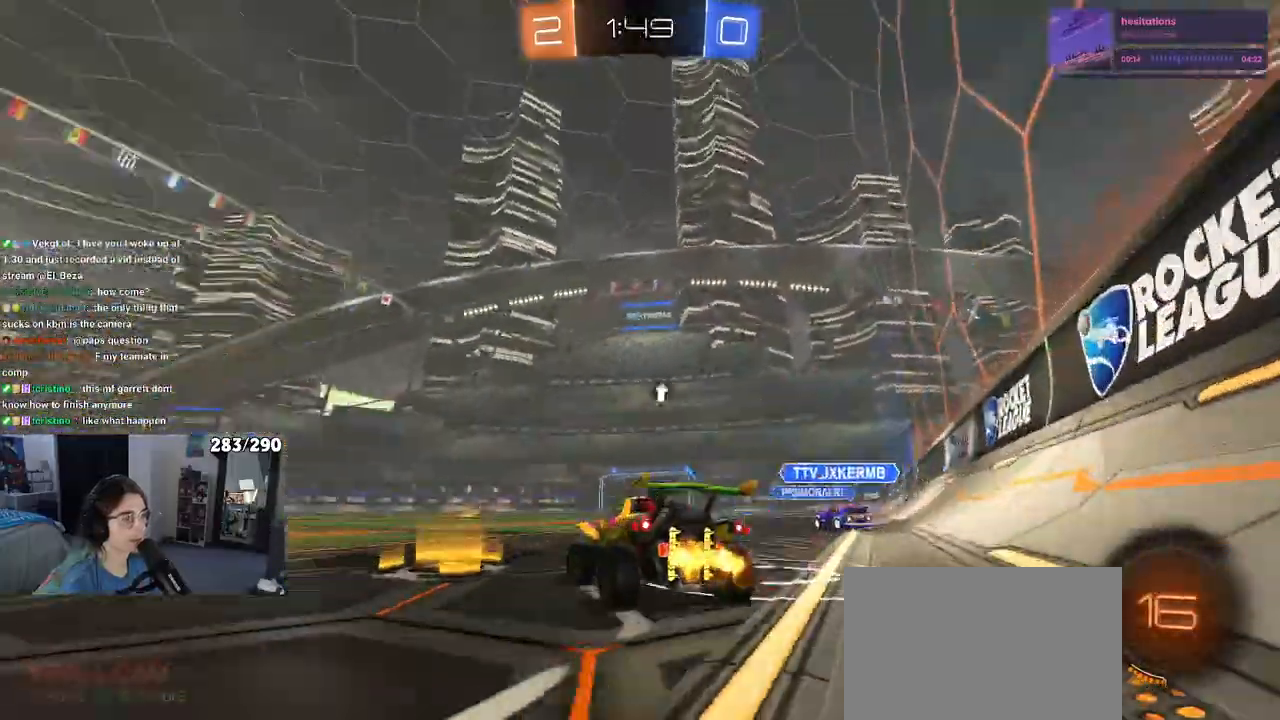
{"buttons": [], "left_stick": "left", "right_stick": "center", "events": []}
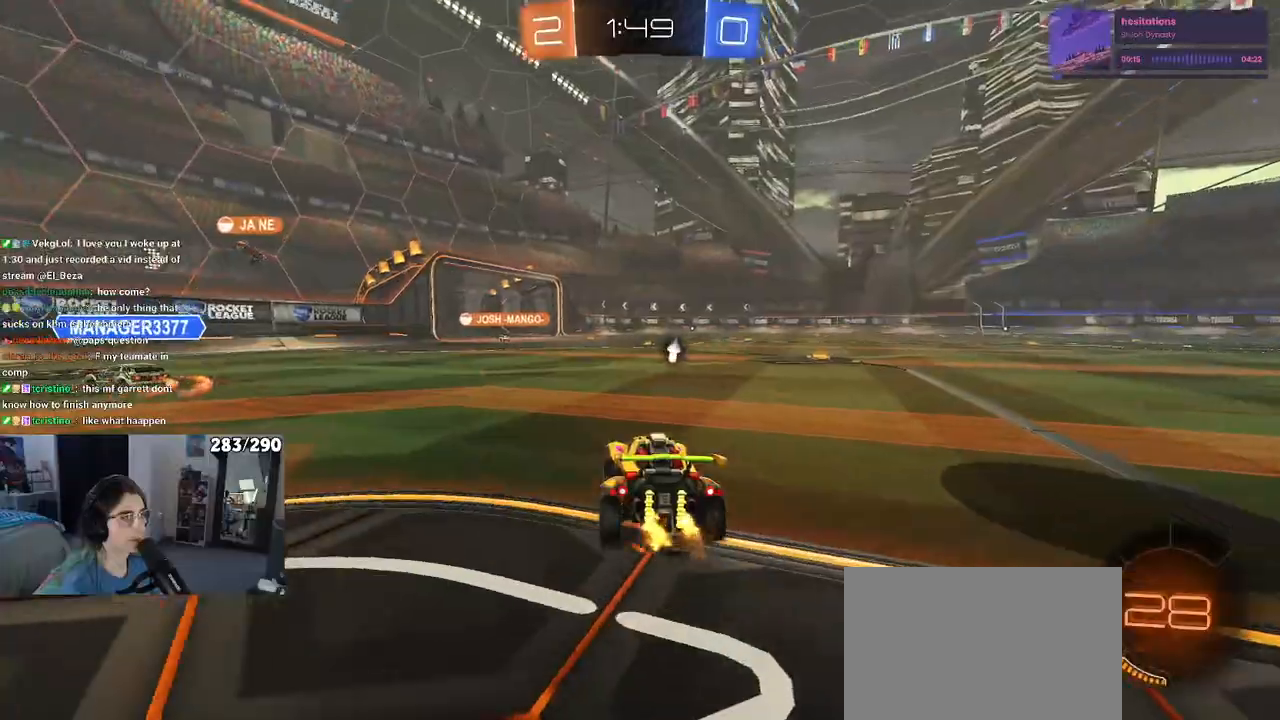
{"buttons": [], "left_stick": "center", "right_stick": "center", "events": [[450, "left_stick", "center"]]}